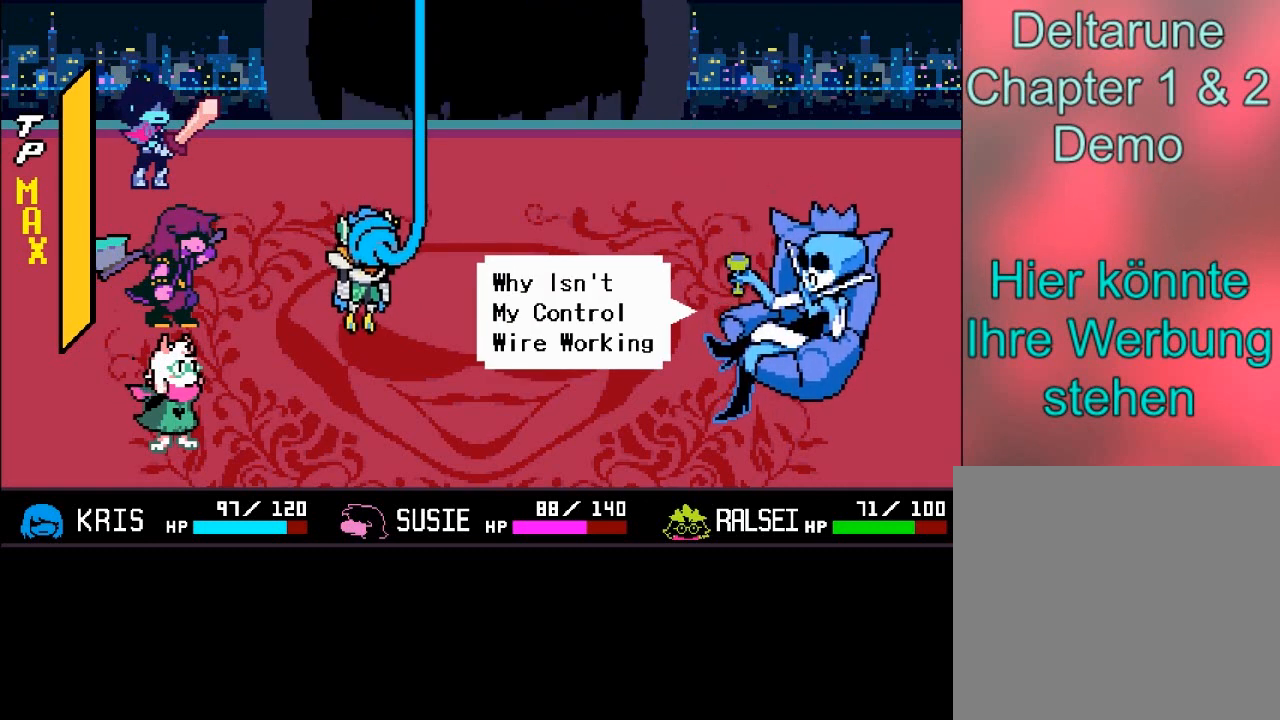
Gameplay with a controller (Xbox layout); each line is a JSON object with the inputs held at the frame after it. "events" lists button and stick changes between this image and that frame as [ms after this image, input, new state], when the widget could be followed in between. Not read: L3 R3.
{"buttons": [], "left_stick": "center", "right_stick": "center", "events": []}
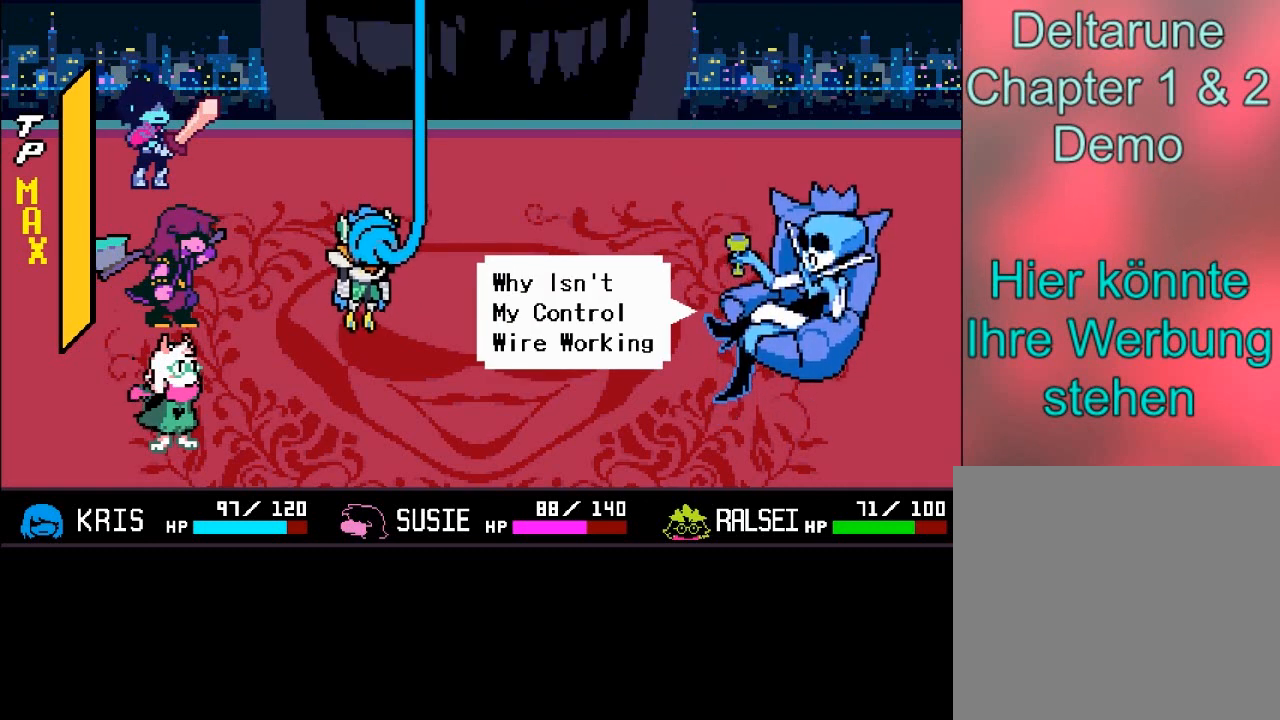
{"buttons": [], "left_stick": "center", "right_stick": "center", "events": []}
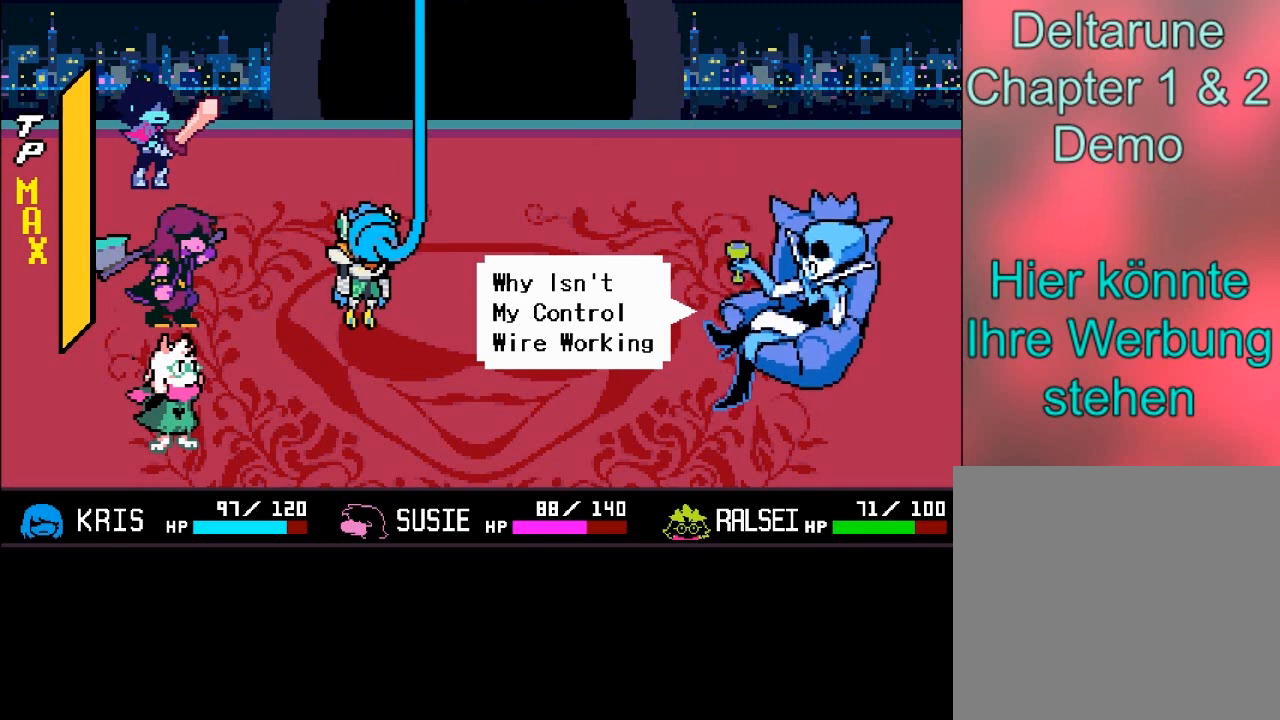
{"buttons": ["A"], "left_stick": "center", "right_stick": "center", "events": [[300, "A", "down"]]}
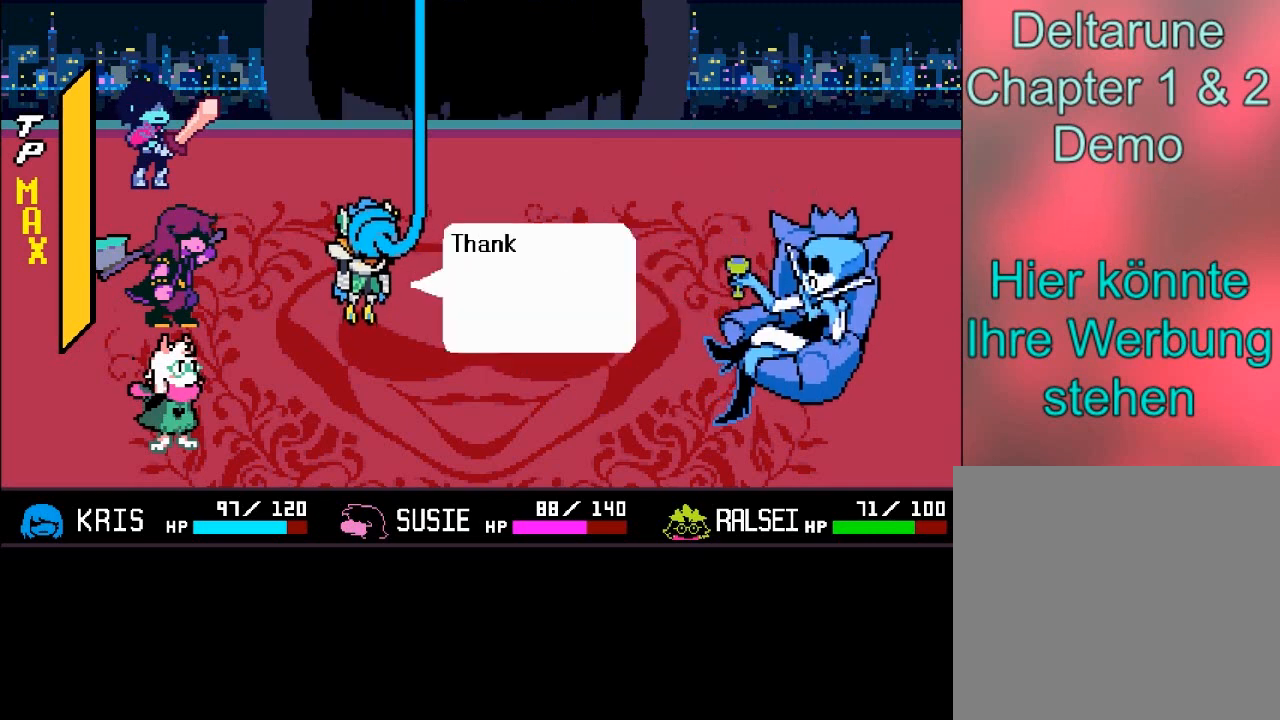
{"buttons": [], "left_stick": "center", "right_stick": "center", "events": [[233, "A", "up"]]}
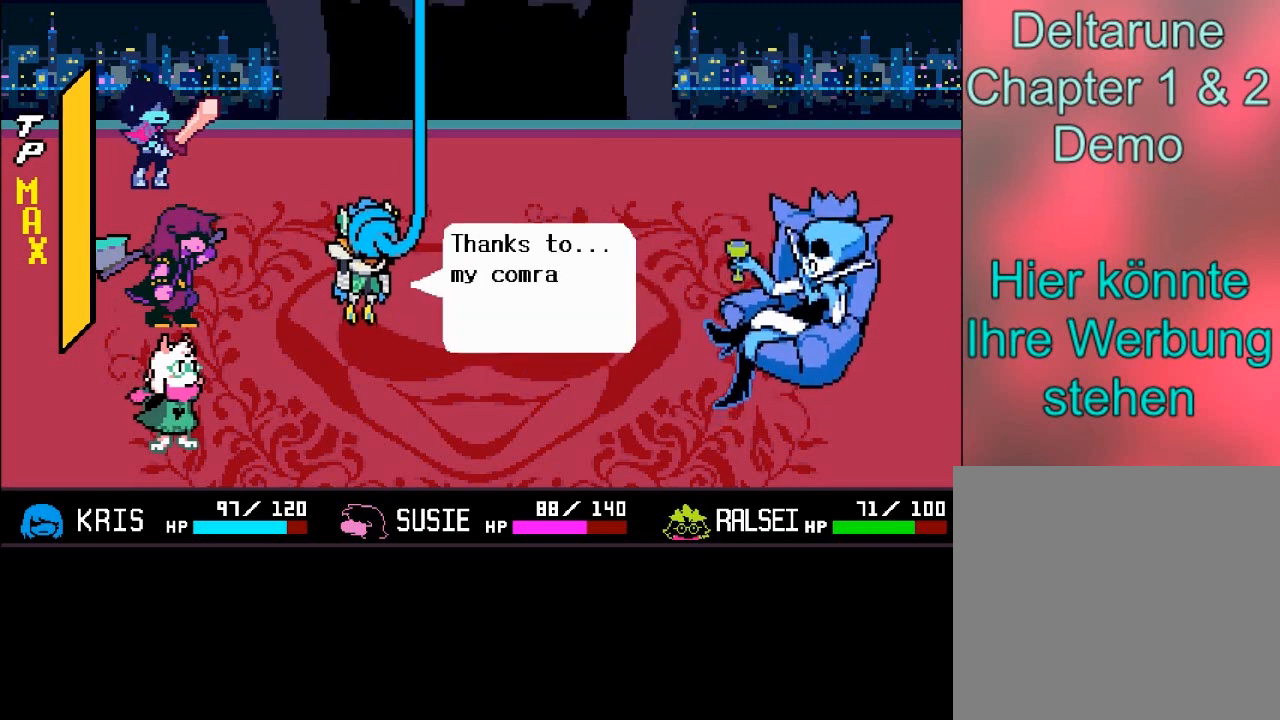
{"buttons": [], "left_stick": "center", "right_stick": "center", "events": []}
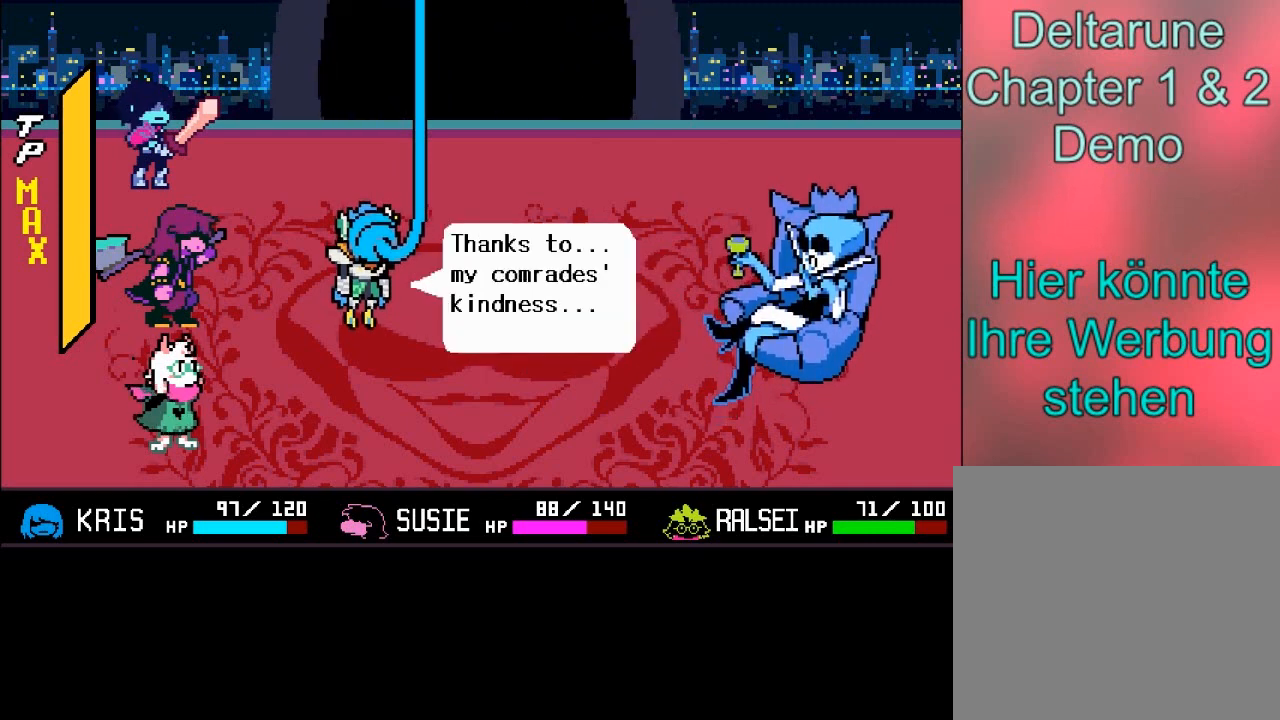
{"buttons": [], "left_stick": "center", "right_stick": "center", "events": []}
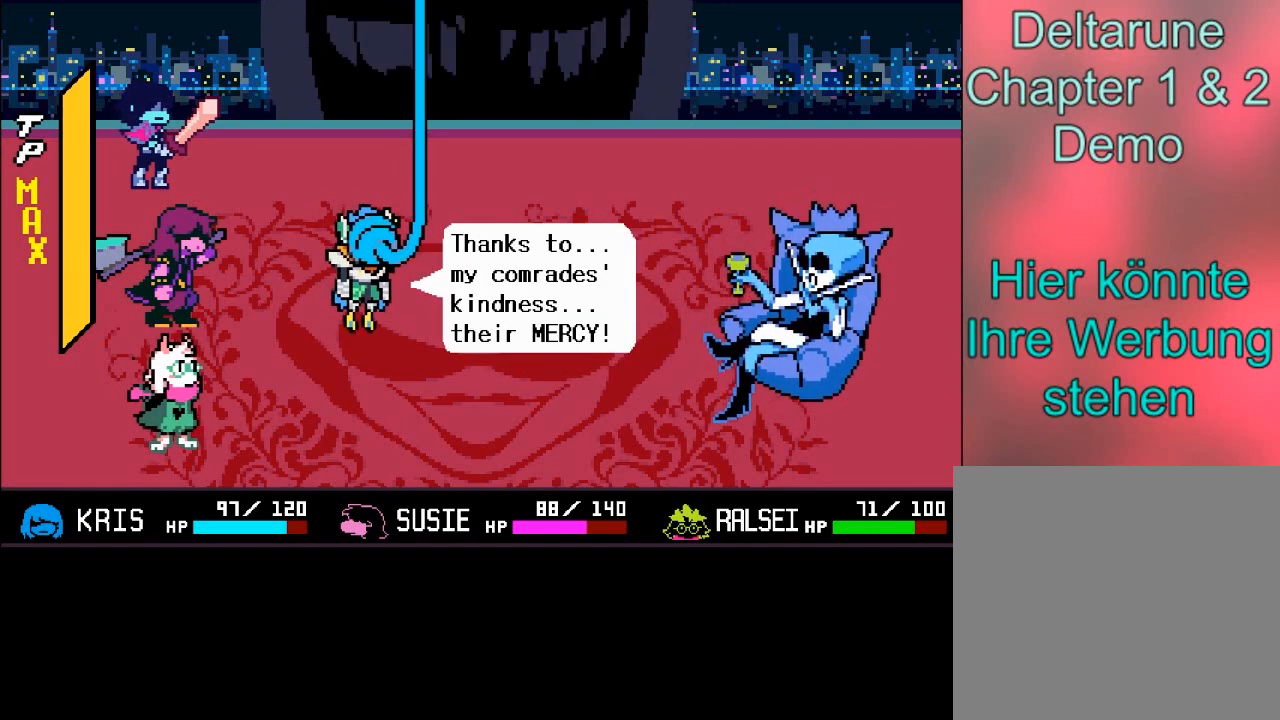
{"buttons": [], "left_stick": "center", "right_stick": "center", "events": []}
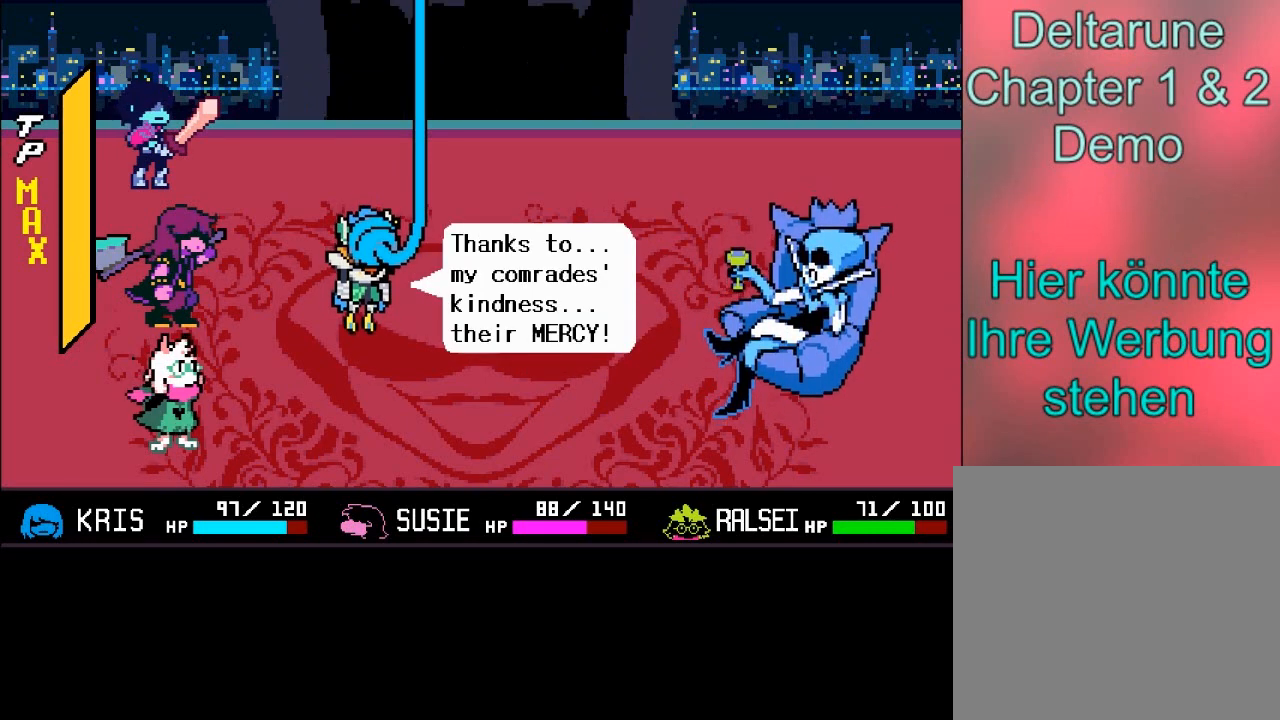
{"buttons": [], "left_stick": "center", "right_stick": "center", "events": []}
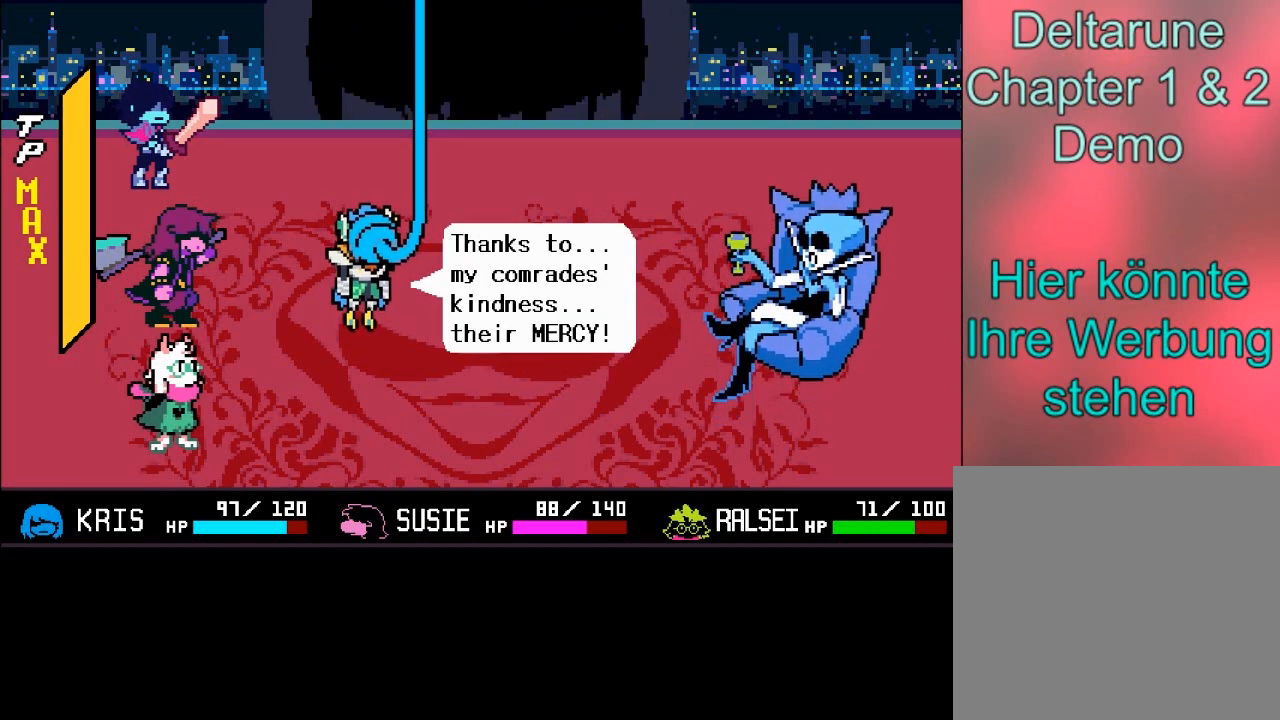
{"buttons": [], "left_stick": "center", "right_stick": "center", "events": []}
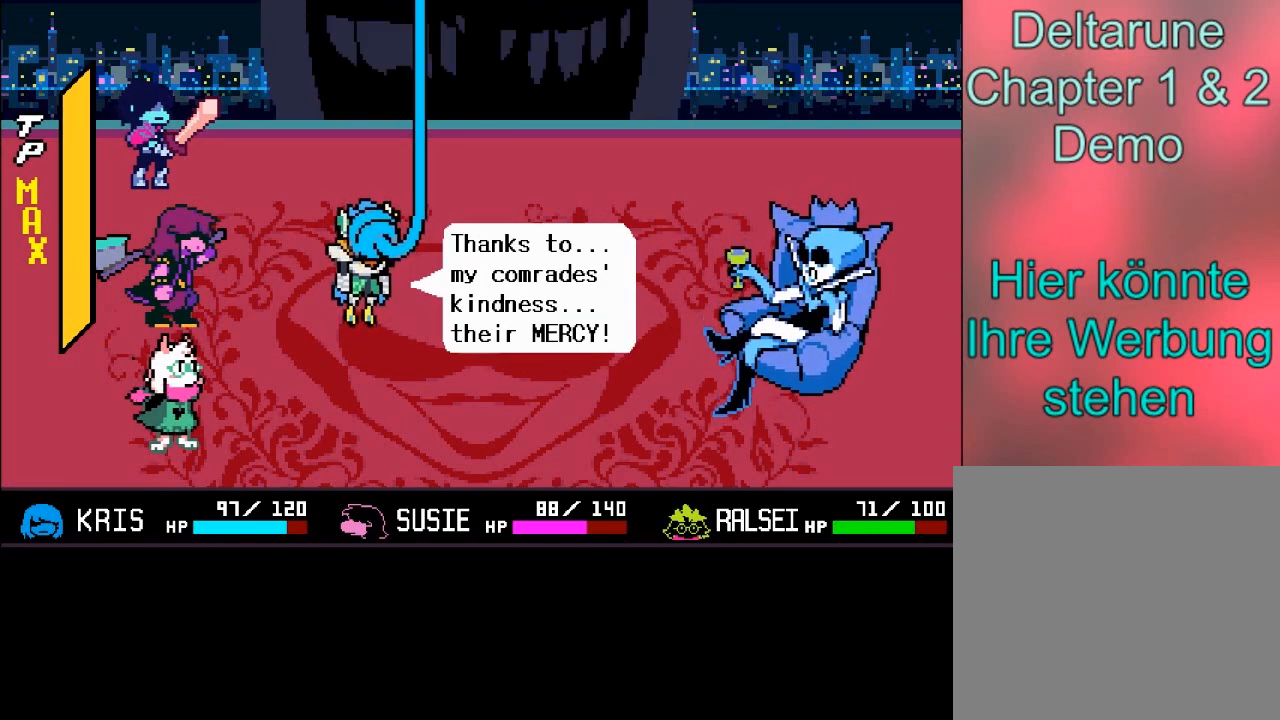
{"buttons": [], "left_stick": "center", "right_stick": "center", "events": []}
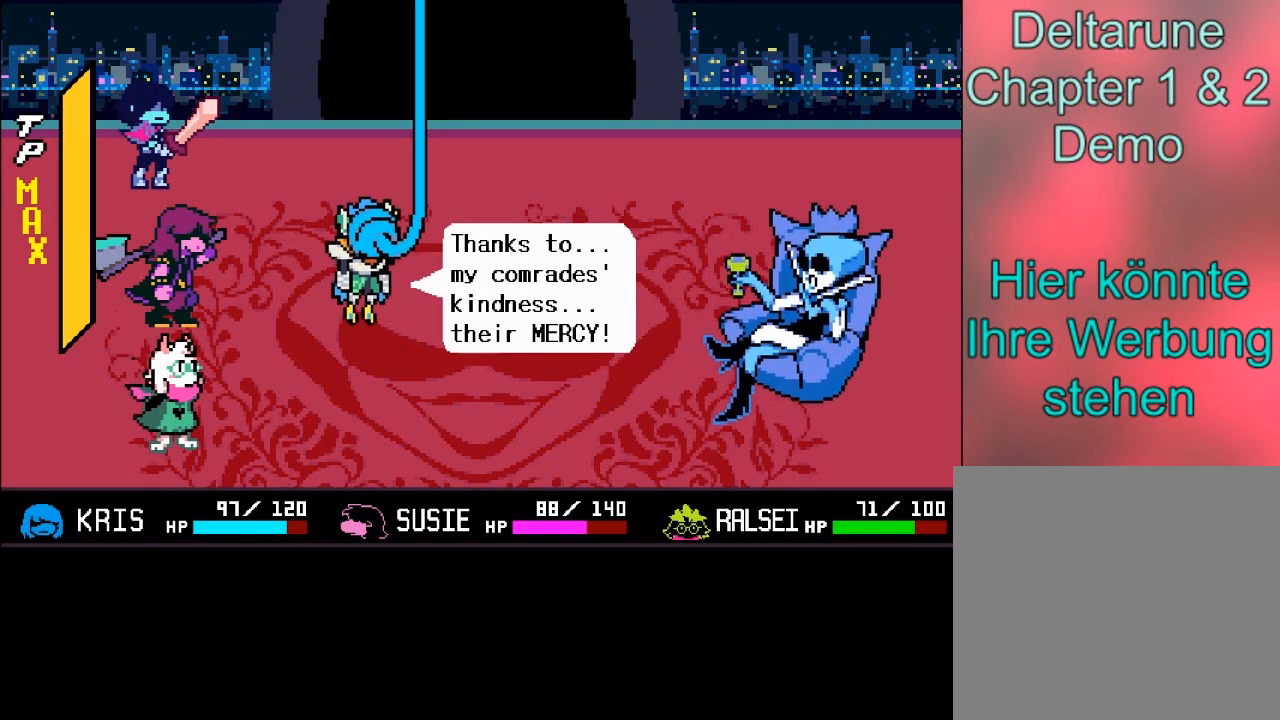
{"buttons": [], "left_stick": "center", "right_stick": "center", "events": []}
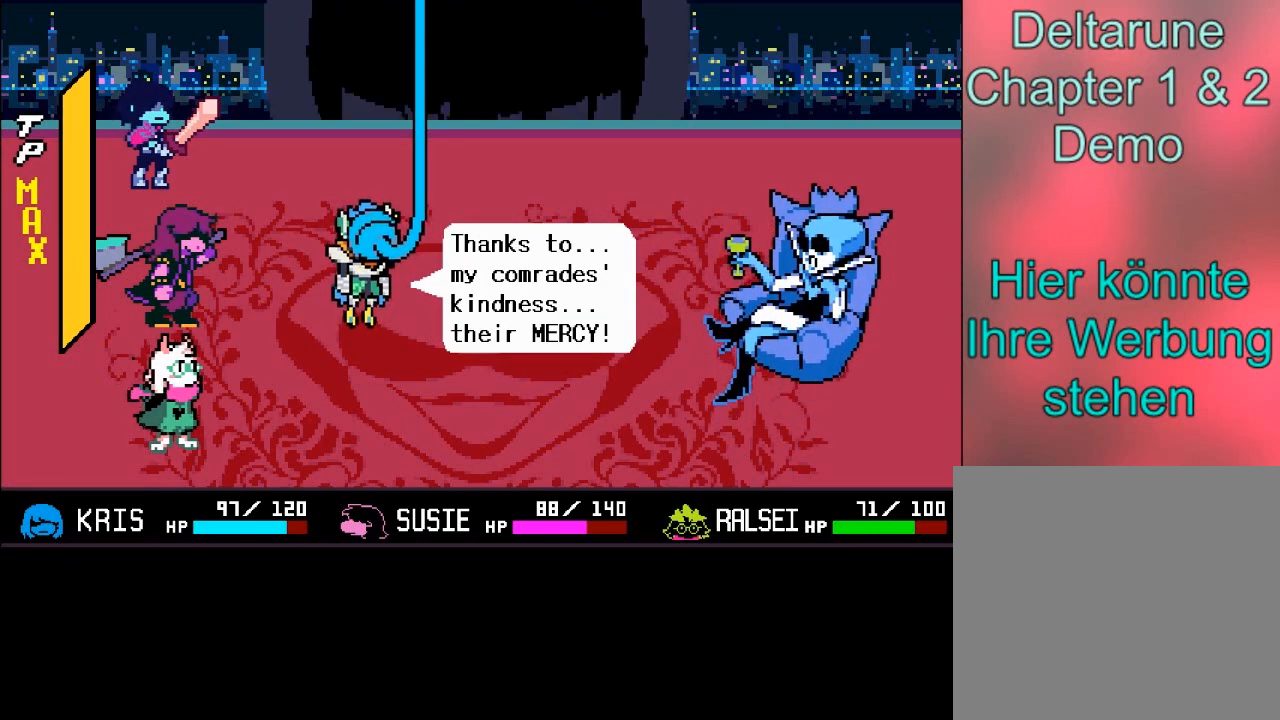
{"buttons": [], "left_stick": "center", "right_stick": "center", "events": []}
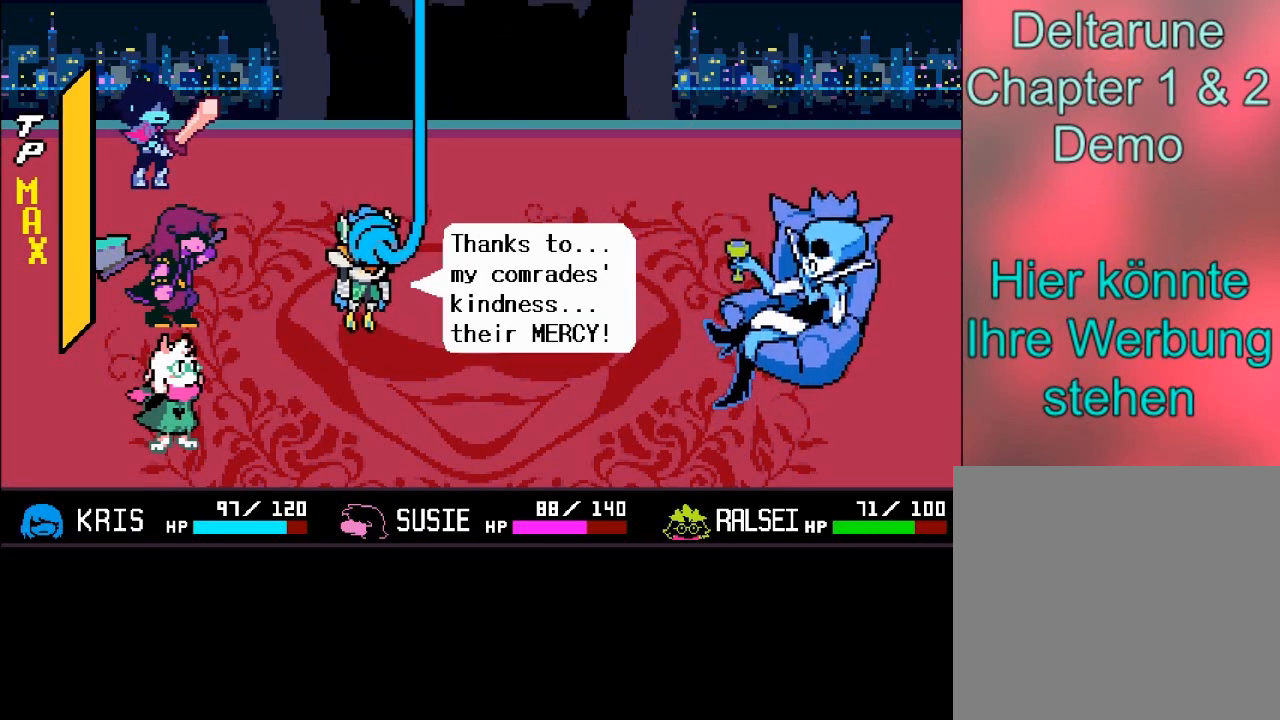
{"buttons": [], "left_stick": "center", "right_stick": "center", "events": []}
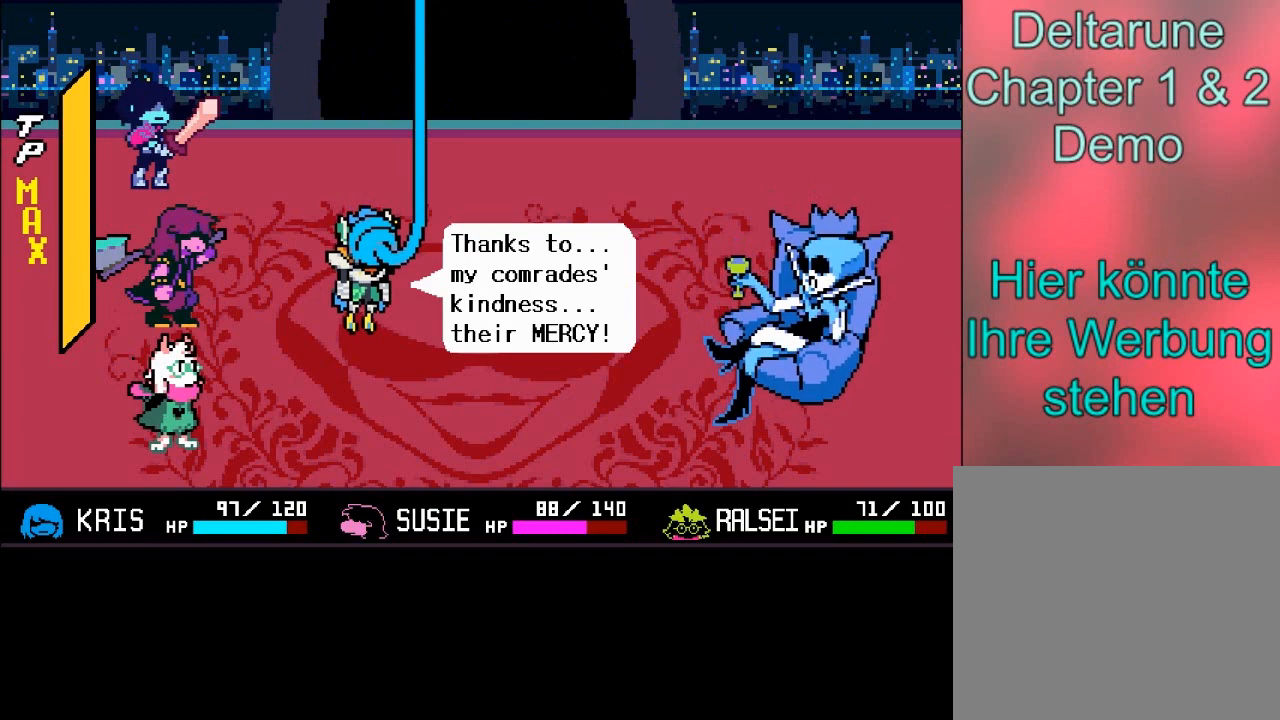
{"buttons": ["A"], "left_stick": "center", "right_stick": "center", "events": [[166, "A", "down"]]}
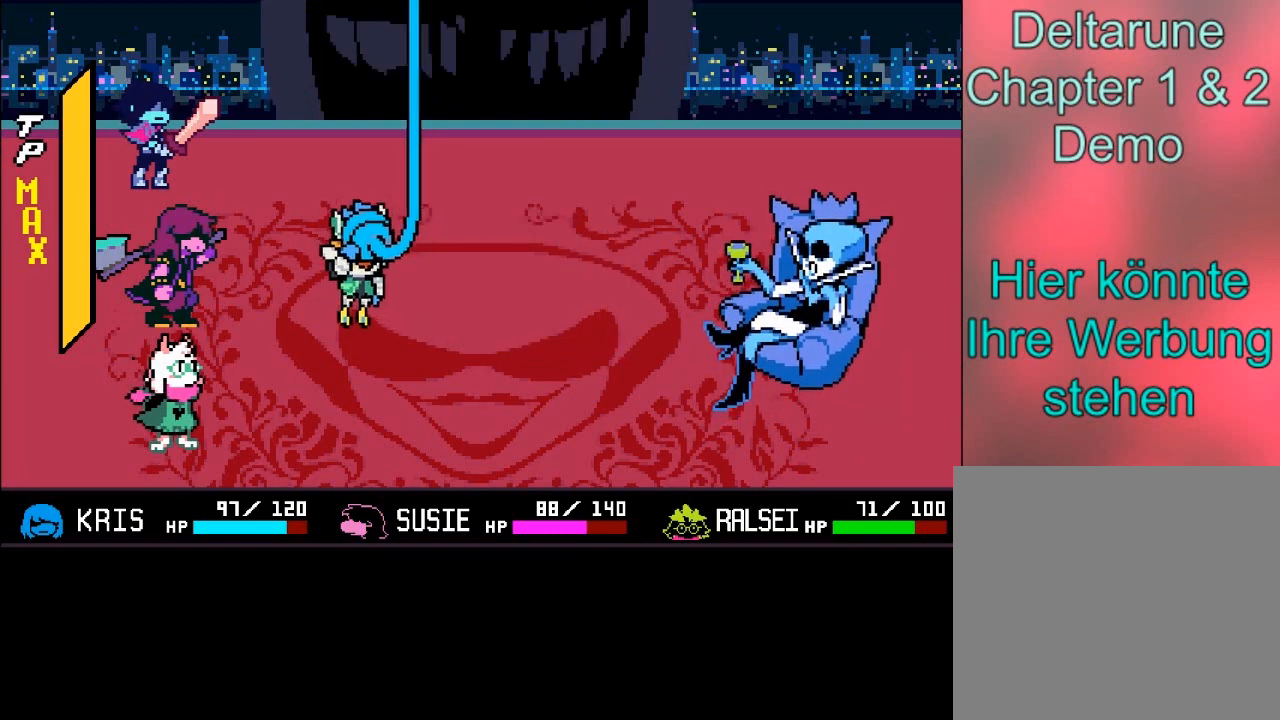
{"buttons": ["A"], "left_stick": "center", "right_stick": "center", "events": []}
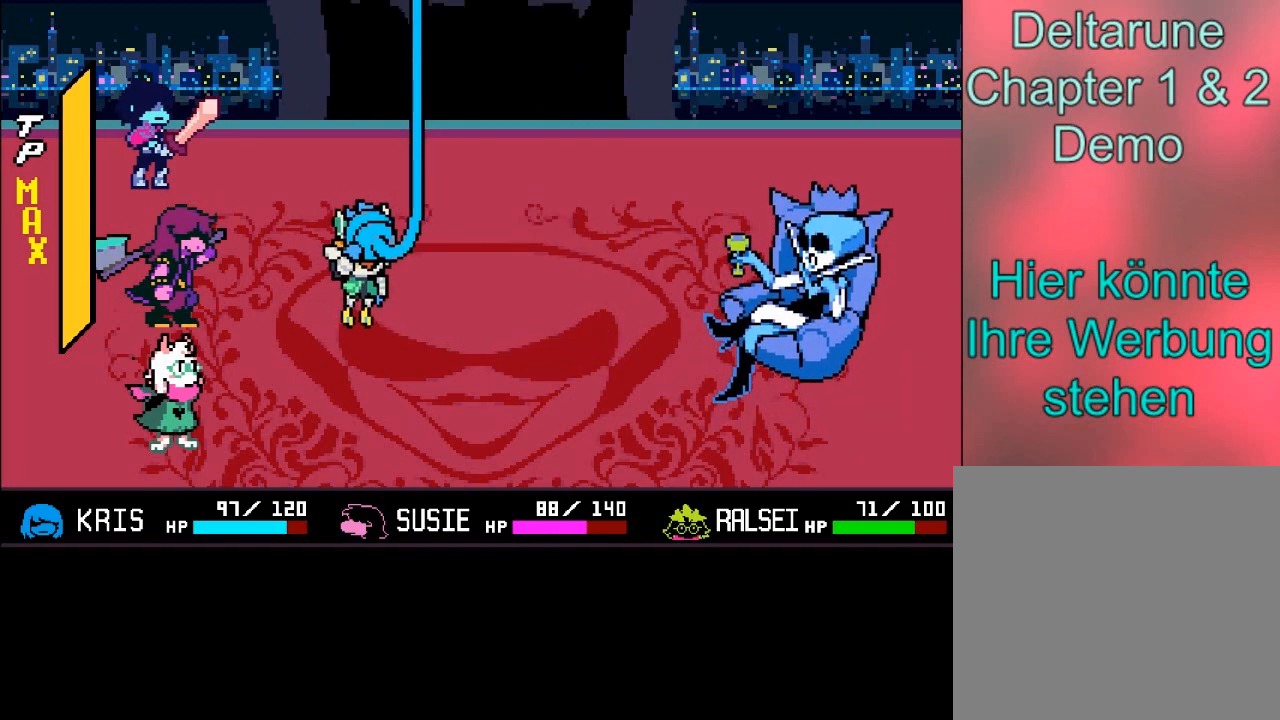
{"buttons": ["A"], "left_stick": "center", "right_stick": "center", "events": []}
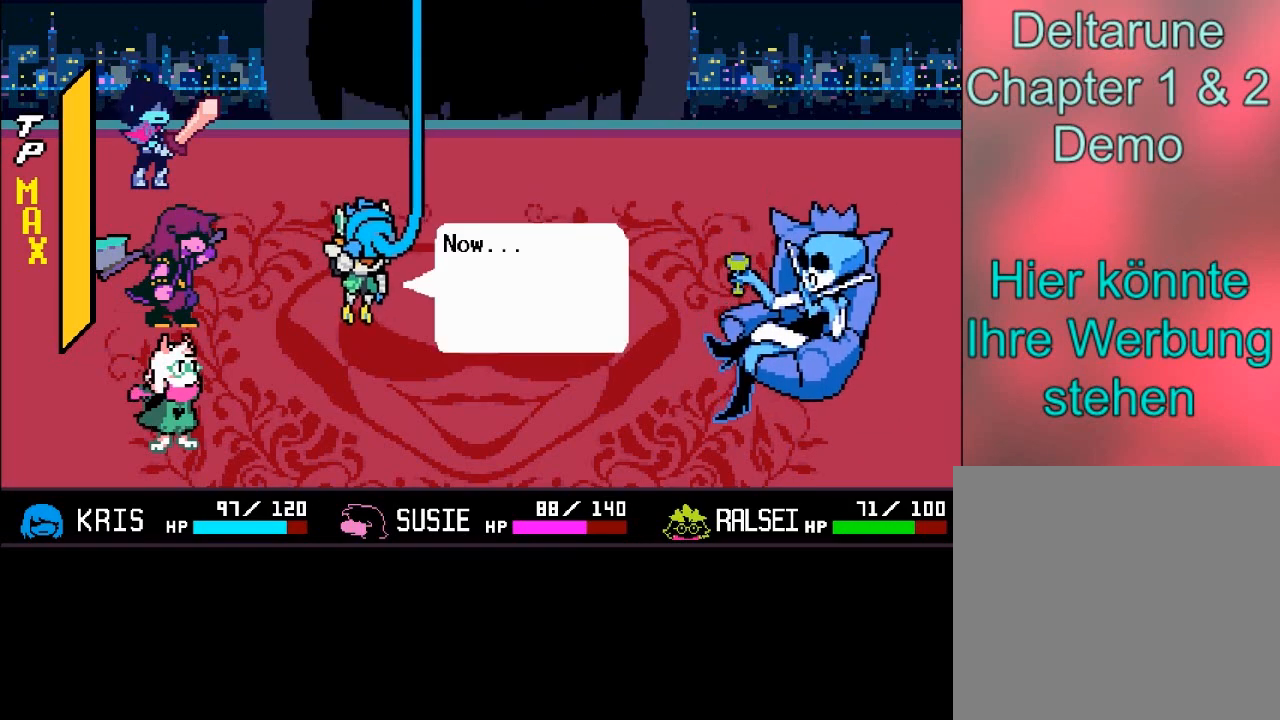
{"buttons": ["B"], "left_stick": "center", "right_stick": "center", "events": [[100, "A", "up"], [434, "B", "down"]]}
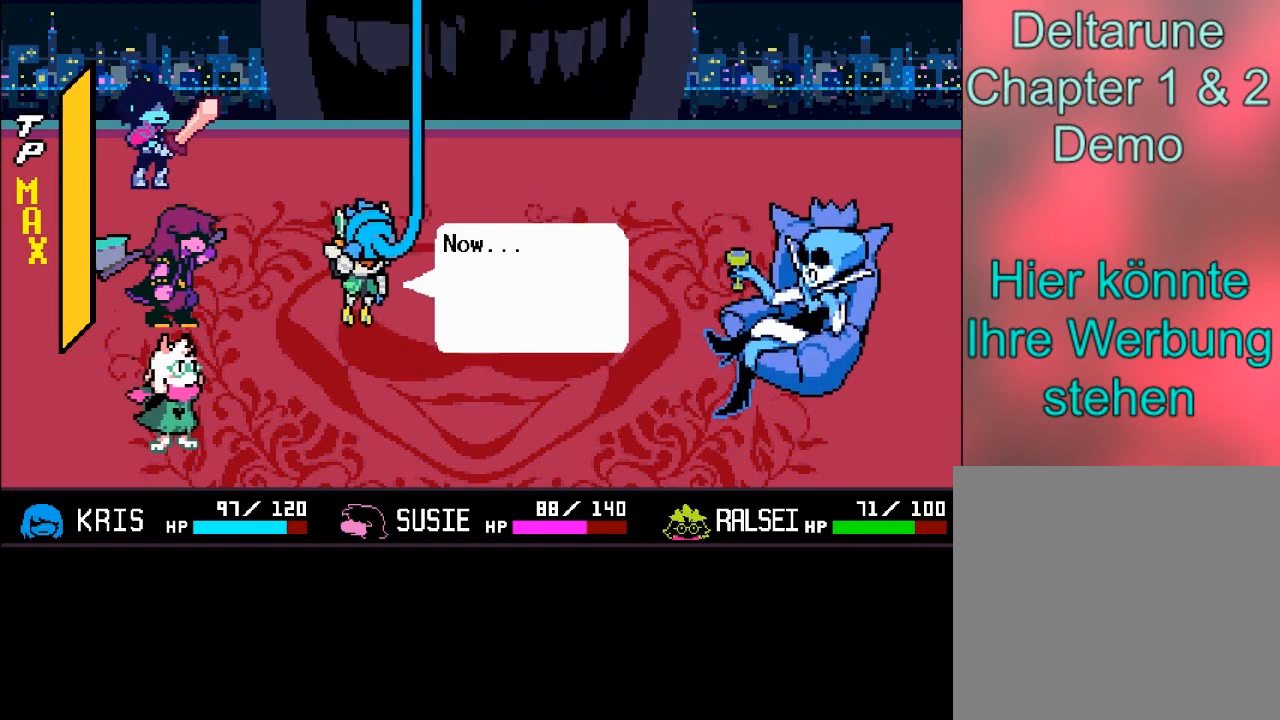
{"buttons": ["A"], "left_stick": "center", "right_stick": "center", "events": [[133, "B", "up"], [367, "A", "down"]]}
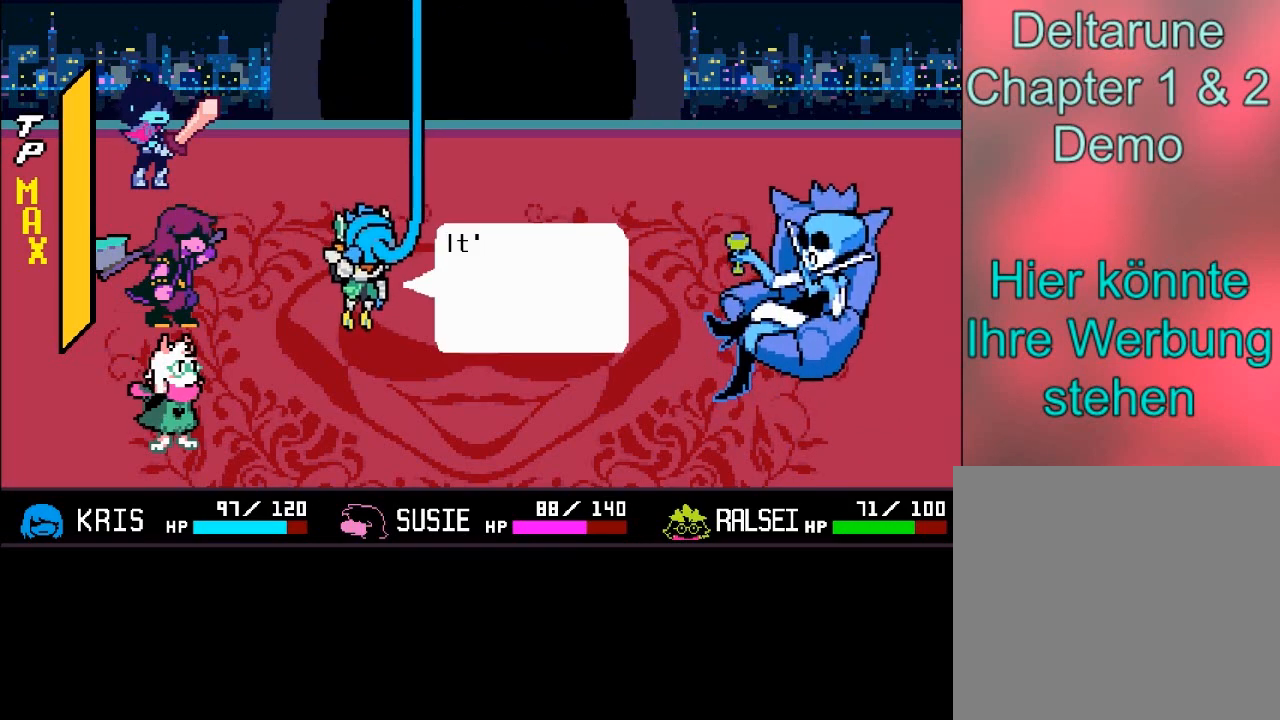
{"buttons": ["B"], "left_stick": "center", "right_stick": "center", "events": [[100, "A", "up"], [434, "B", "down"]]}
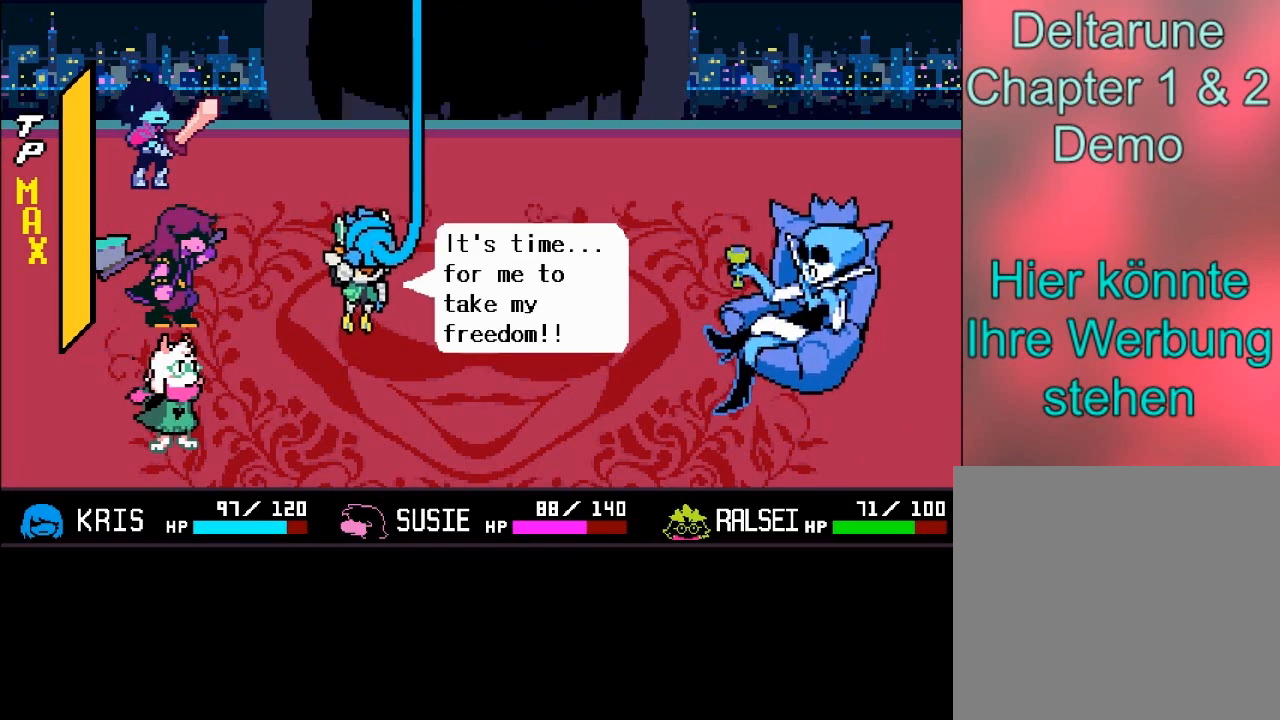
{"buttons": [], "left_stick": "center", "right_stick": "center", "events": [[100, "B", "up"]]}
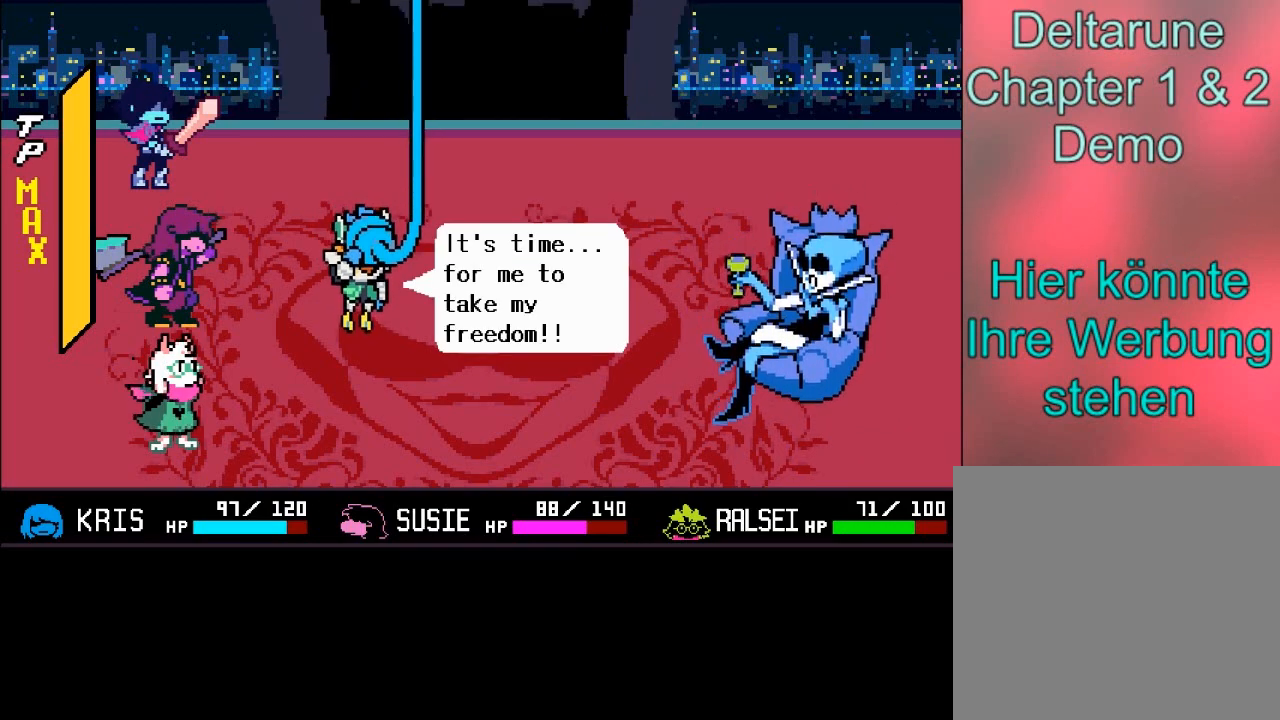
{"buttons": [], "left_stick": "center", "right_stick": "center", "events": []}
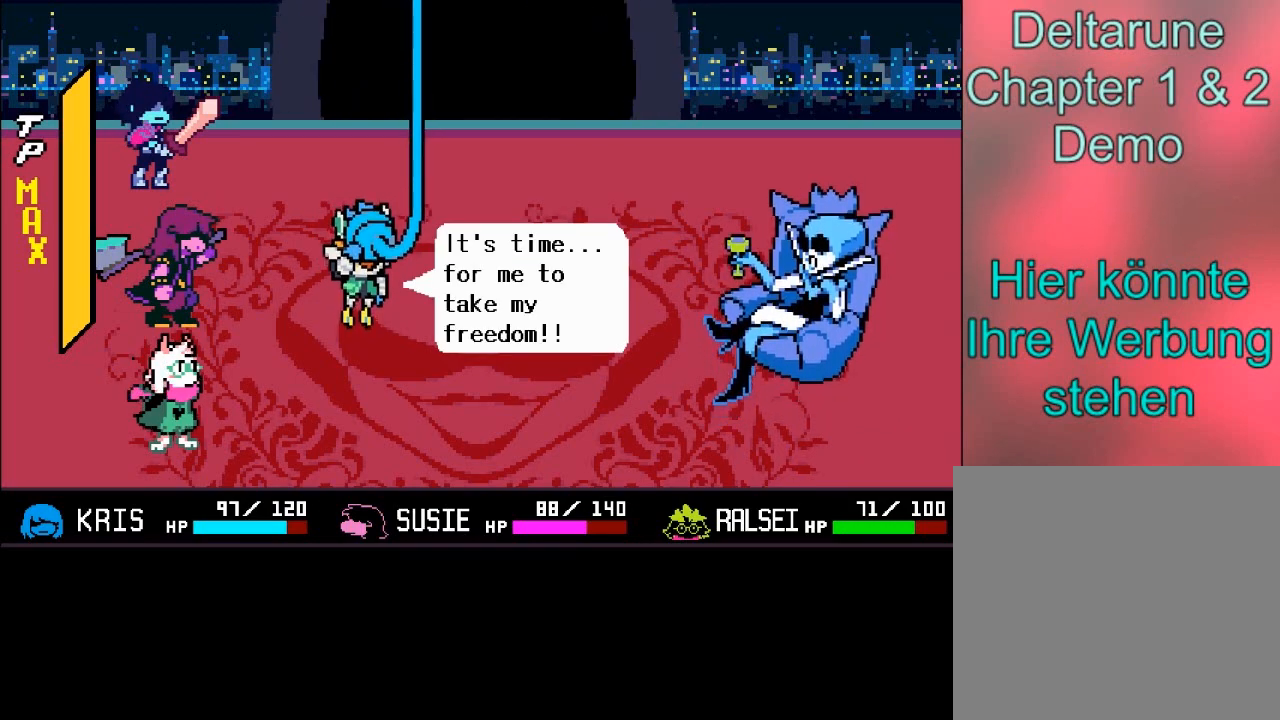
{"buttons": [], "left_stick": "center", "right_stick": "center", "events": []}
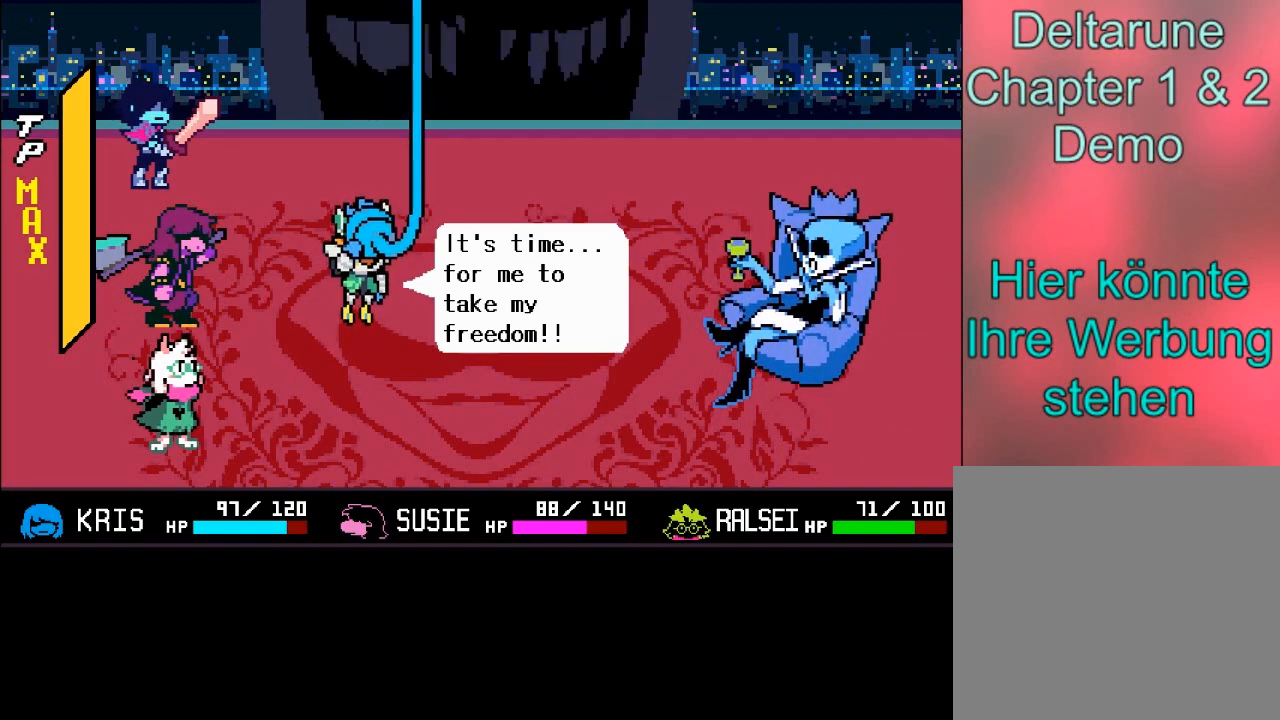
{"buttons": ["A"], "left_stick": "center", "right_stick": "center", "events": [[267, "A", "down"]]}
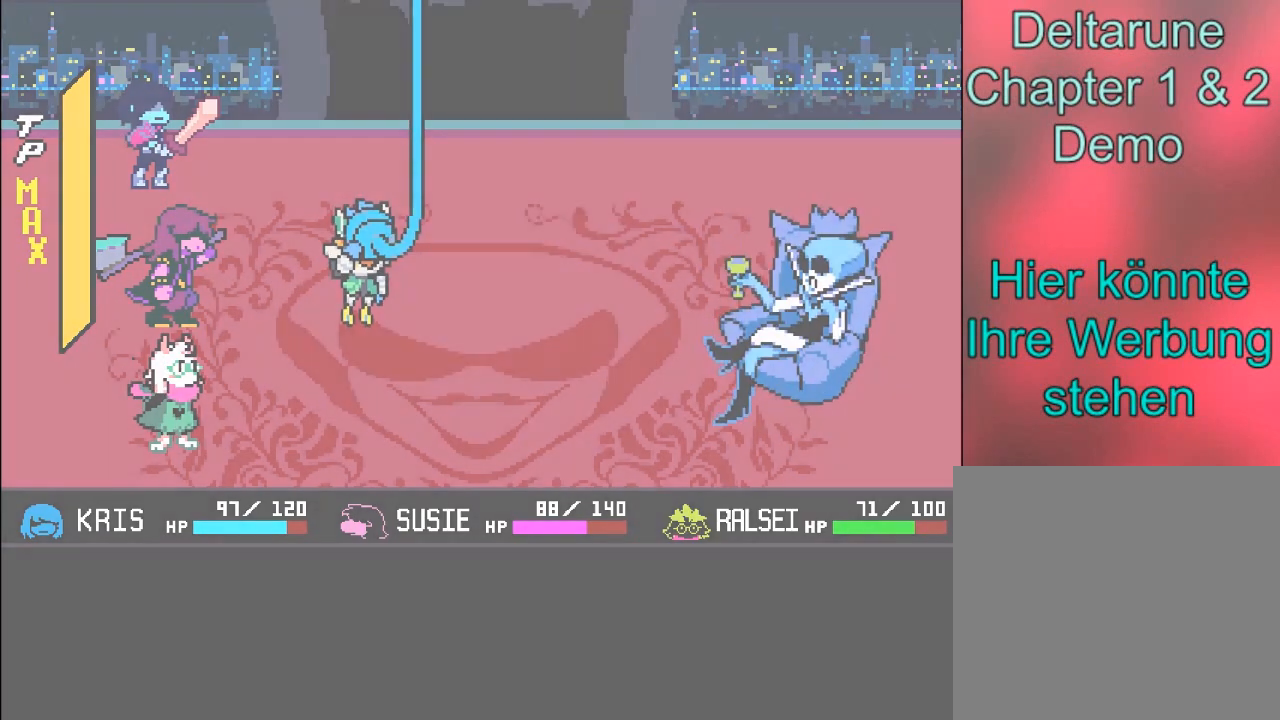
{"buttons": ["A"], "left_stick": "center", "right_stick": "center", "events": []}
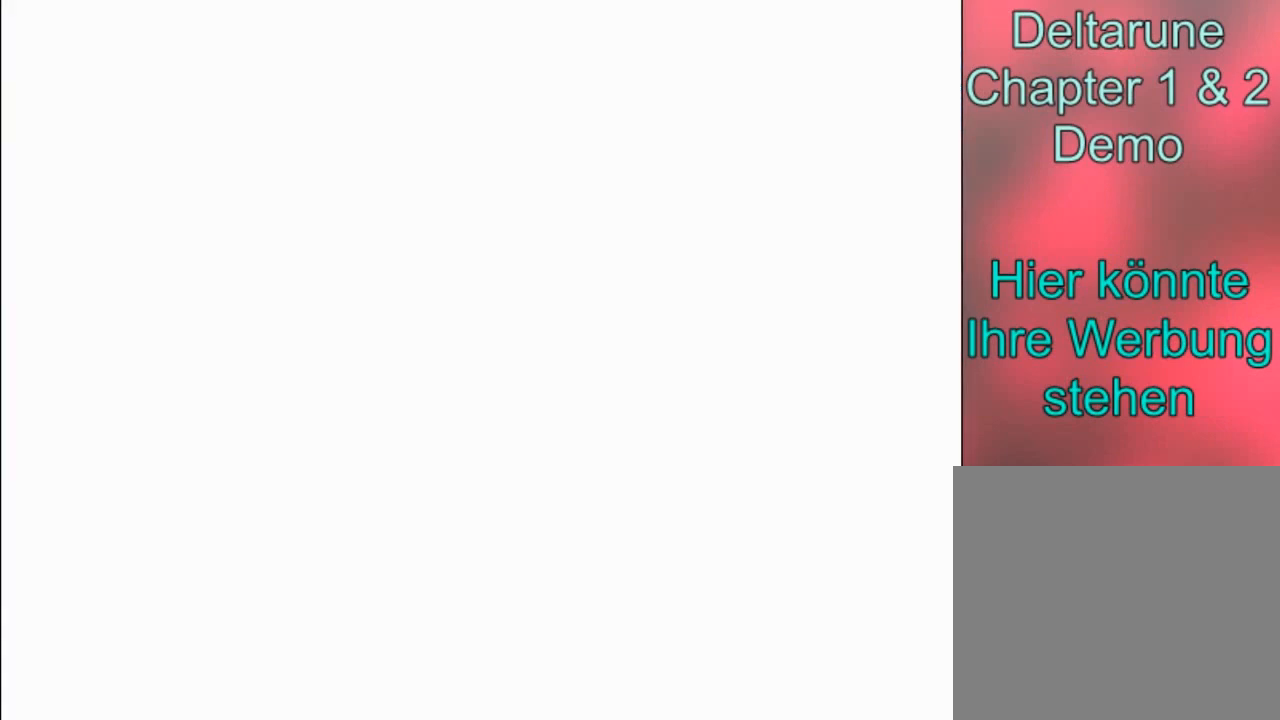
{"buttons": ["A"], "left_stick": "center", "right_stick": "center", "events": []}
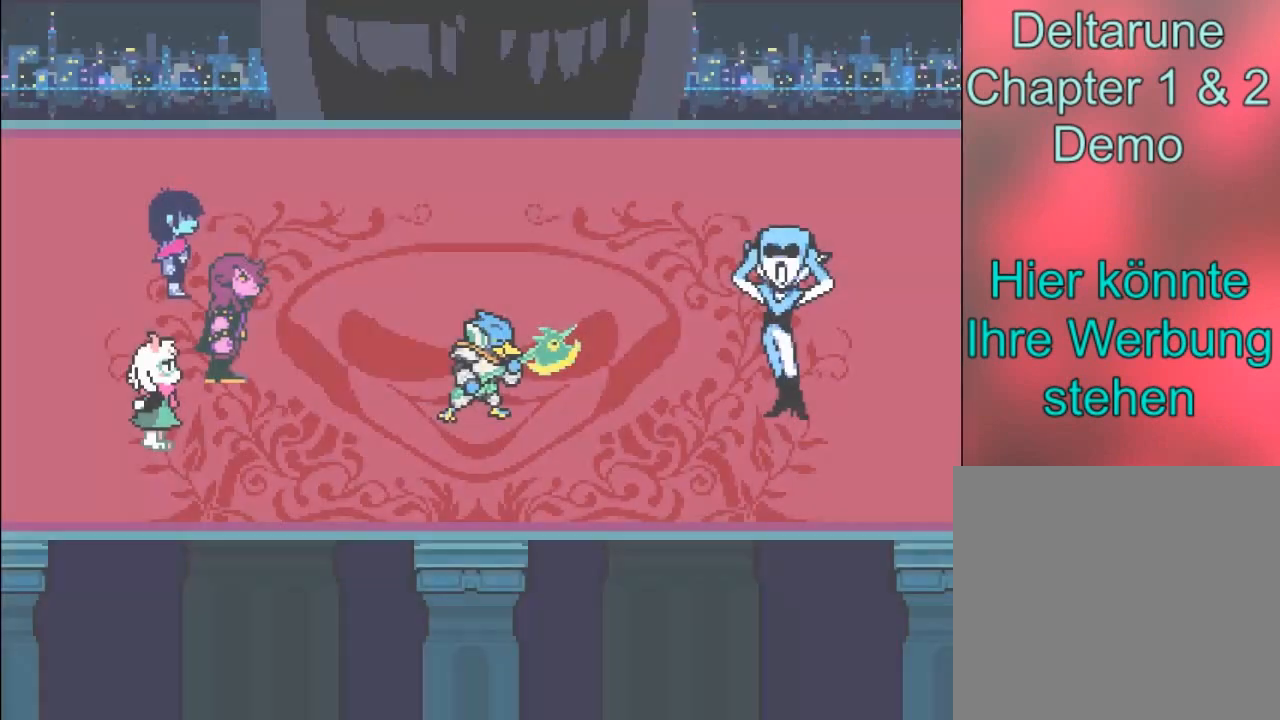
{"buttons": [], "left_stick": "center", "right_stick": "center", "events": [[133, "A", "up"]]}
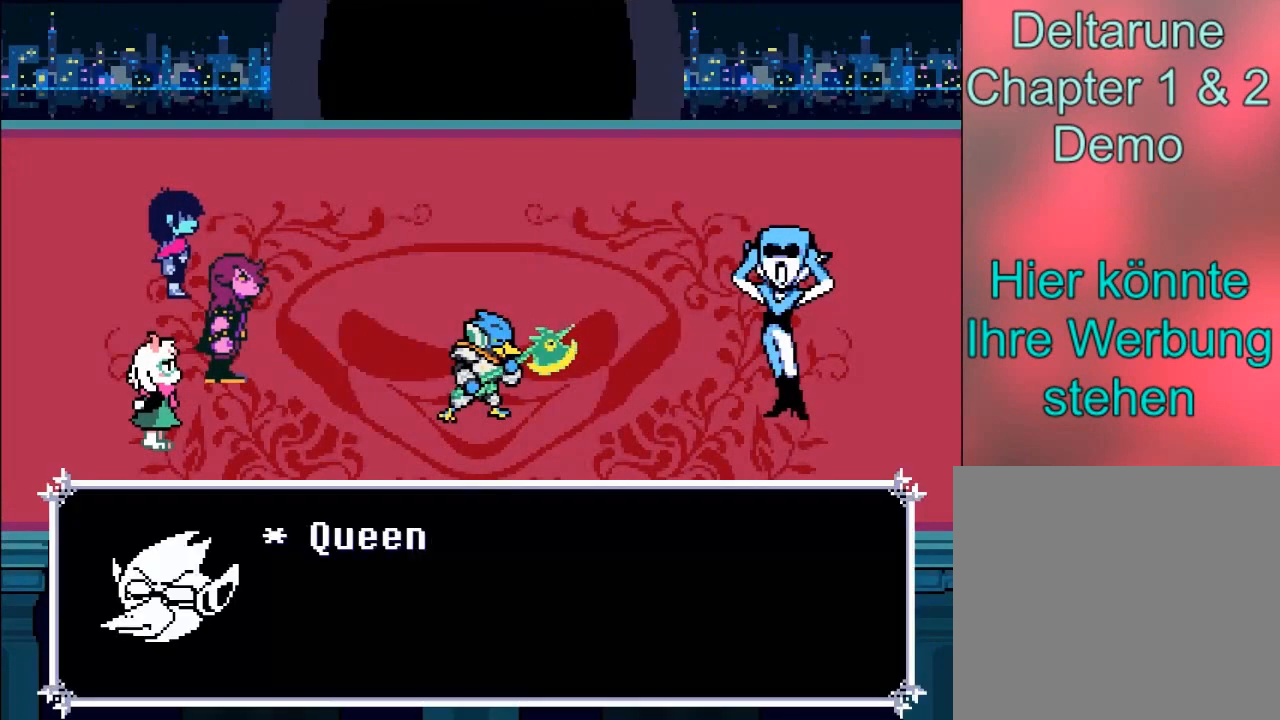
{"buttons": [], "left_stick": "center", "right_stick": "center", "events": []}
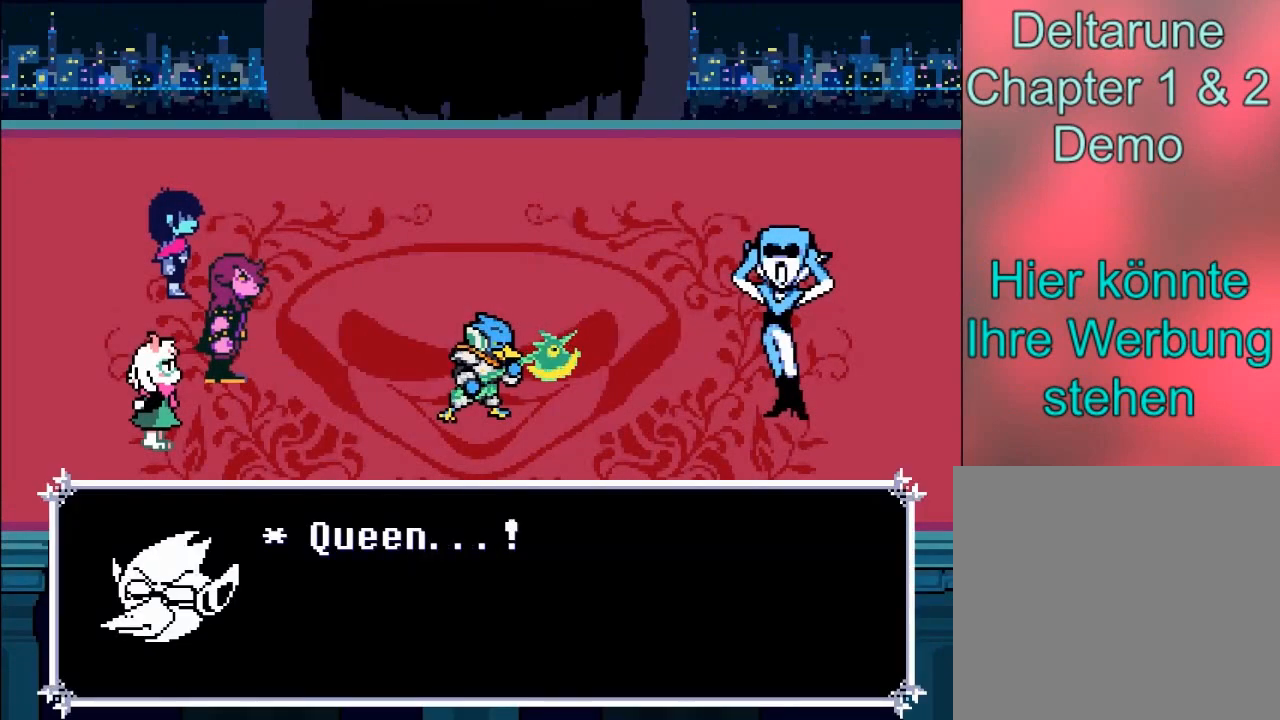
{"buttons": ["A"], "left_stick": "center", "right_stick": "center", "events": [[500, "A", "down"]]}
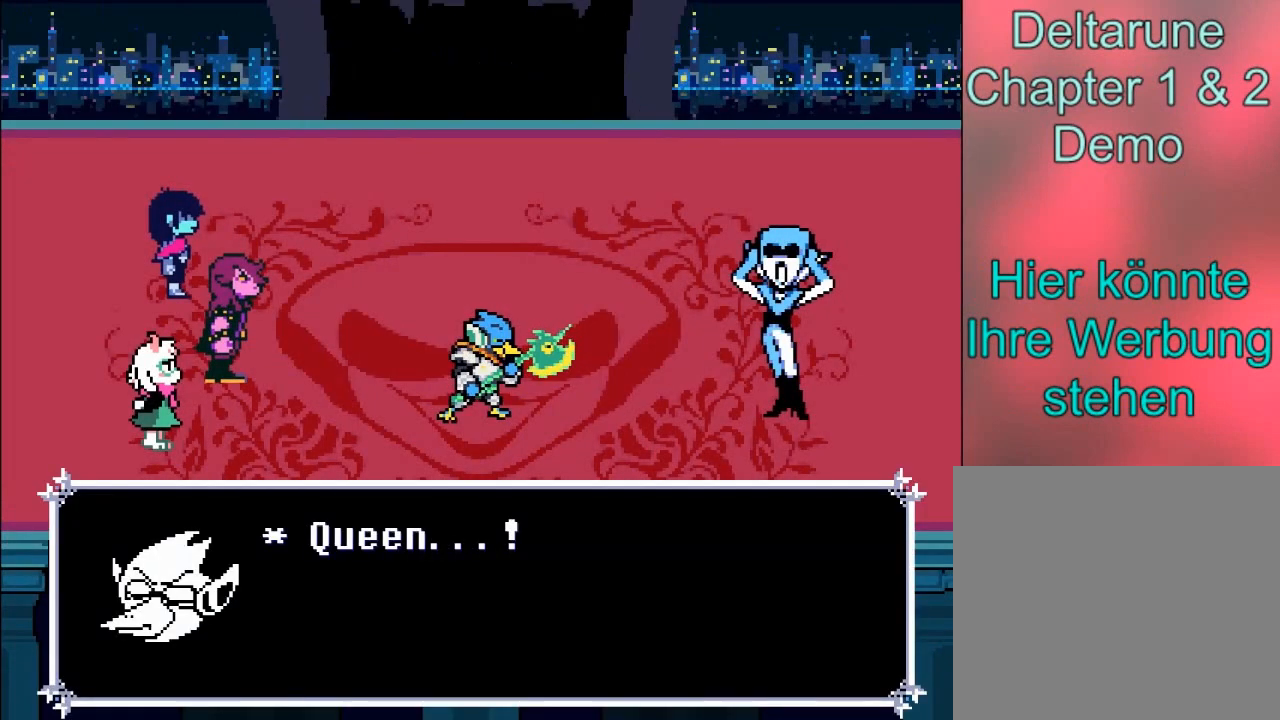
{"buttons": ["A"], "left_stick": "center", "right_stick": "center", "events": []}
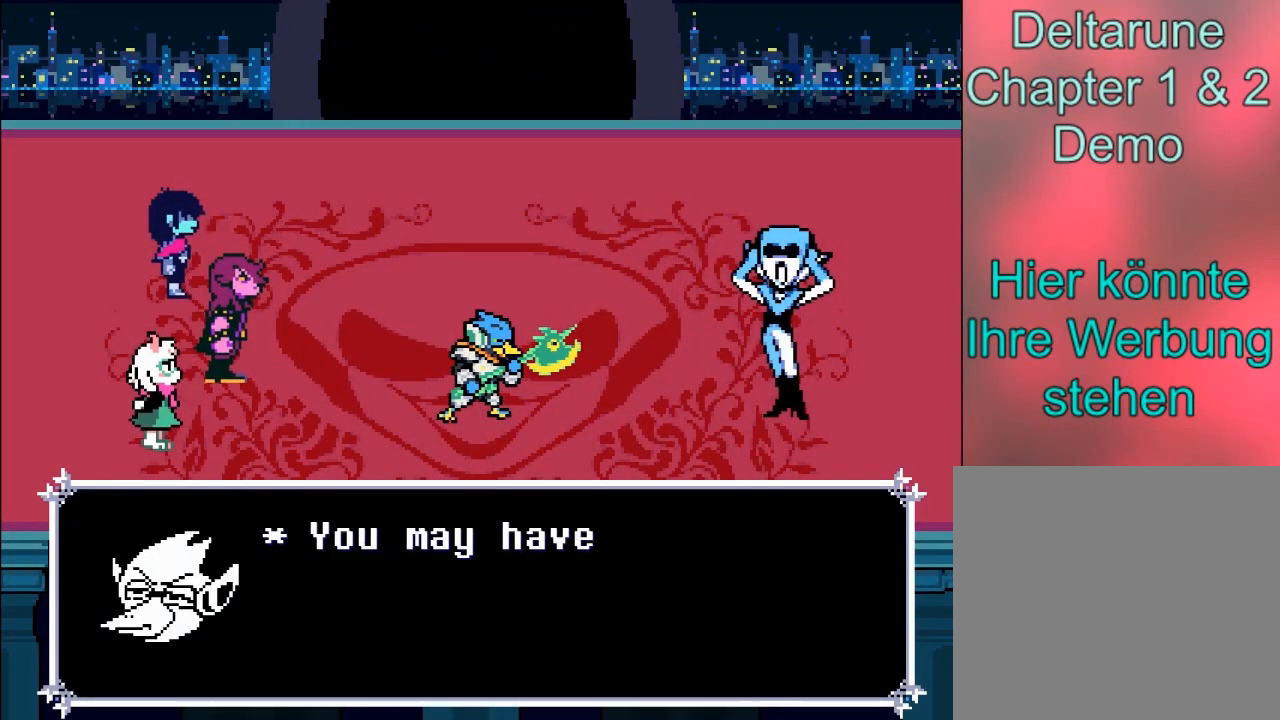
{"buttons": [], "left_stick": "center", "right_stick": "center", "events": [[33, "A", "up"]]}